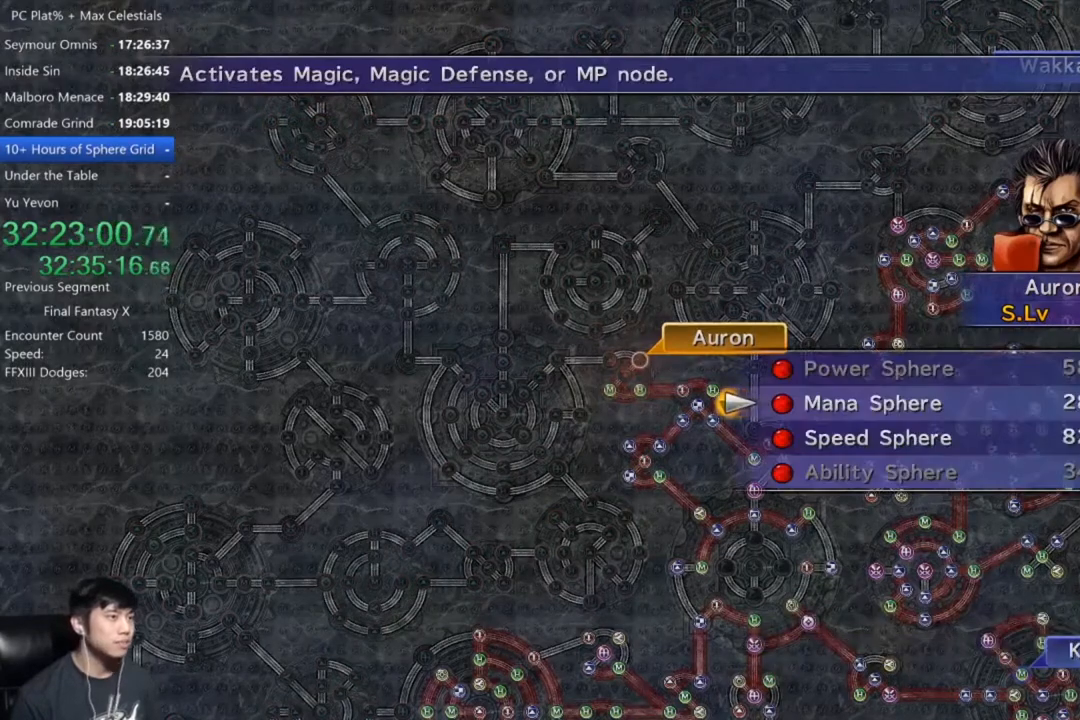
Gameplay with a controller (Xbox layout); each line is a JSON object with the inputs held at the frame after it. "events" lists button and stick changes between this image and that frame as [ms after this image, input, new state], when the widget could be followed in between. Not read: L1.
{"buttons": ["A", "SELECT"], "left_stick": "center", "right_stick": "center", "events": [[133, "A", "down"], [234, "A", "up"], [300, "A", "down"], [367, "A", "up"], [434, "A", "down"], [434, "SELECT", "down"]]}
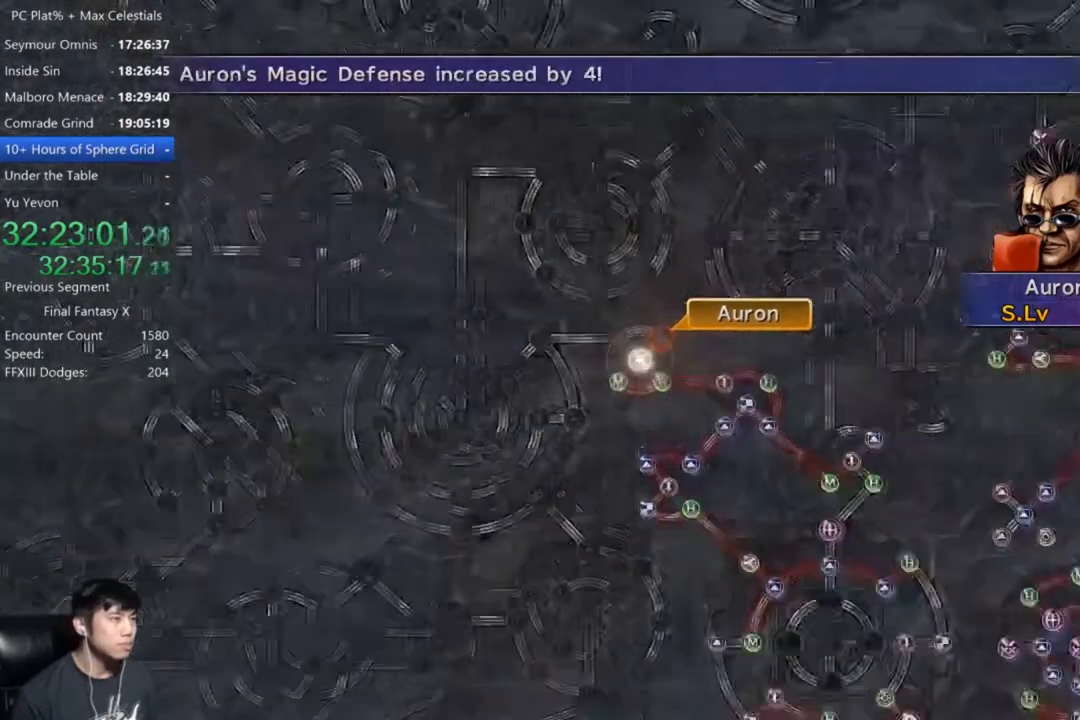
{"buttons": ["A"], "left_stick": "center", "right_stick": "center", "events": [[34, "A", "up"], [67, "SELECT", "up"], [101, "A", "down"], [134, "SELECT", "down"], [201, "A", "up"], [201, "SELECT", "up"], [301, "A", "down"], [367, "A", "up"], [501, "A", "down"]]}
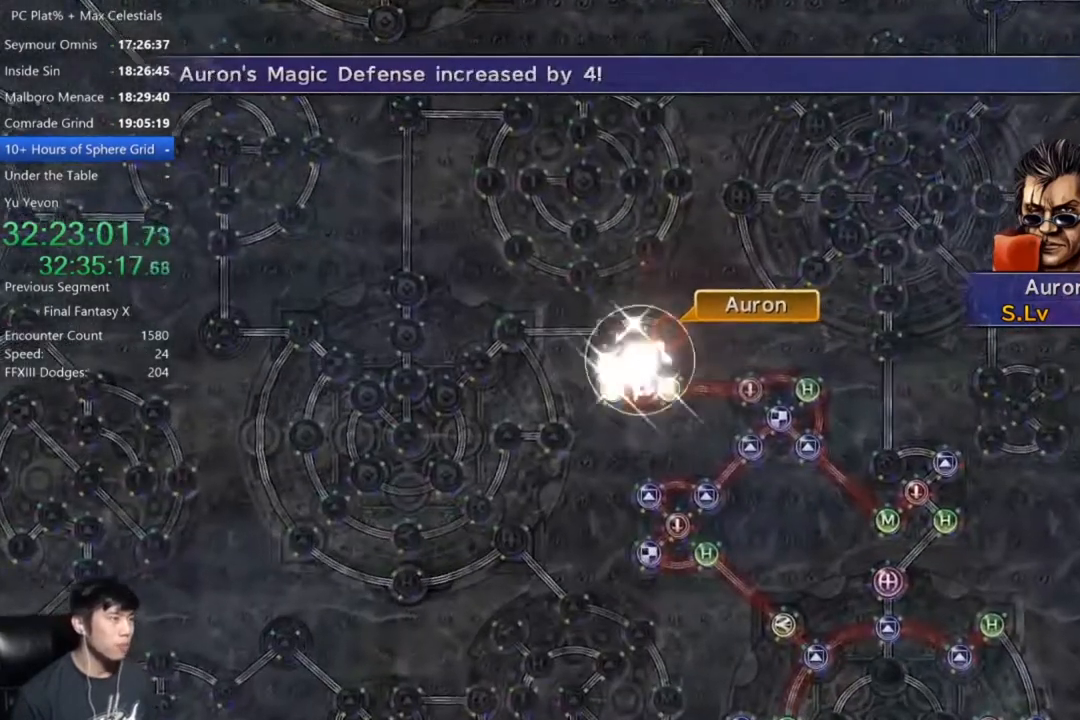
{"buttons": [], "left_stick": "center", "right_stick": "center", "events": [[67, "A", "up"], [200, "A", "down"], [267, "A", "up"], [400, "A", "down"], [467, "A", "up"]]}
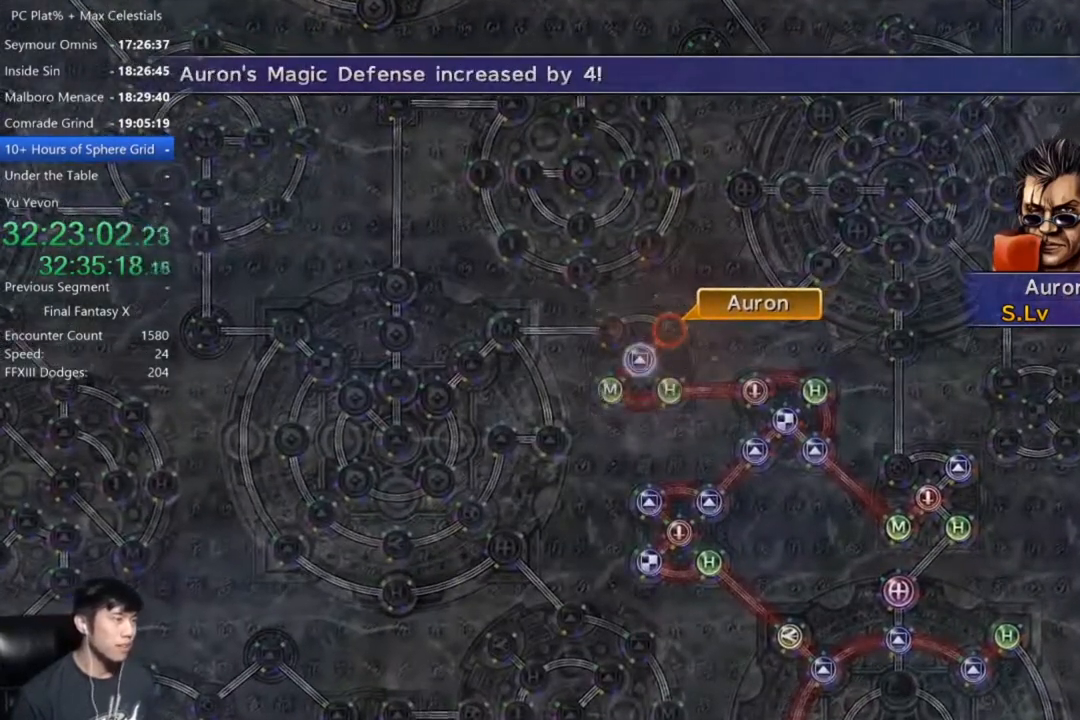
{"buttons": [], "left_stick": "center", "right_stick": "center", "events": [[67, "A", "down"], [134, "A", "up"], [234, "A", "down"], [301, "A", "up"], [401, "A", "down"], [468, "A", "up"]]}
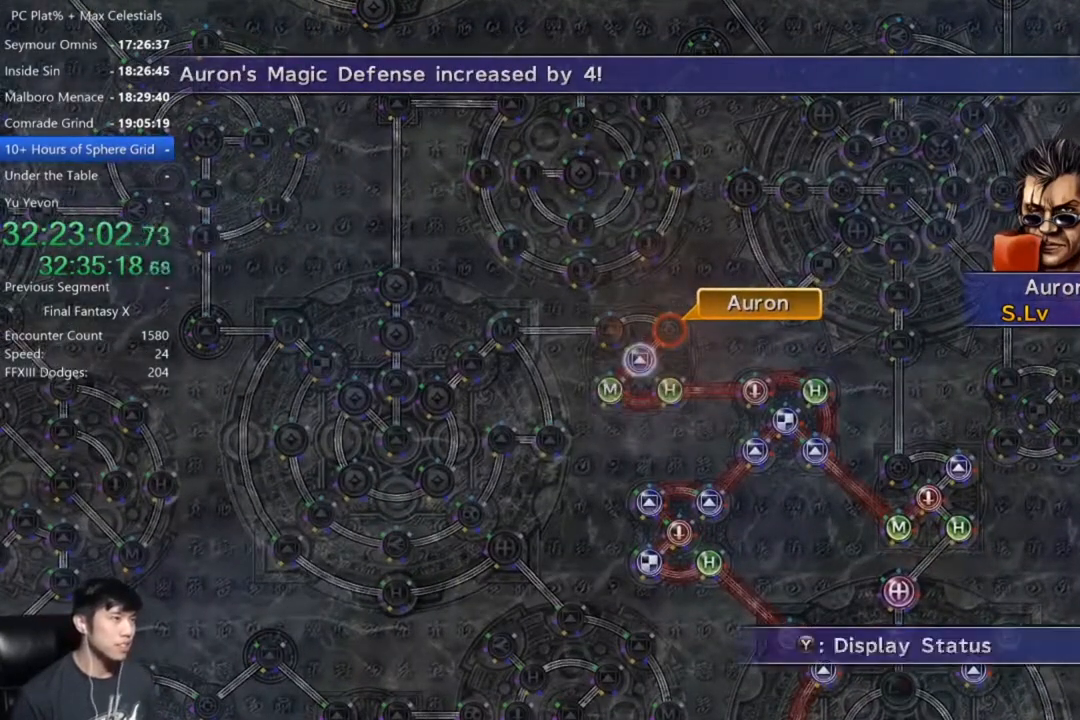
{"buttons": ["A"], "left_stick": "center", "right_stick": "center", "events": [[67, "A", "down"], [133, "A", "up"], [200, "A", "down"], [300, "A", "up"], [467, "A", "down"]]}
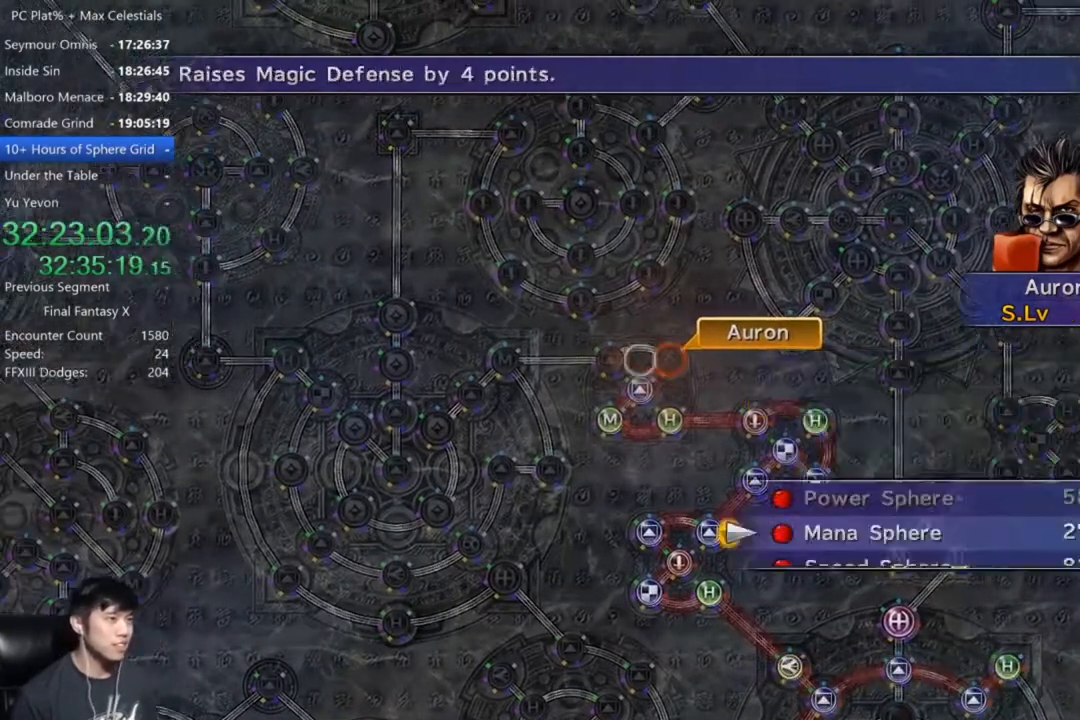
{"buttons": [], "left_stick": "center", "right_stick": "center", "events": [[67, "A", "up"], [167, "A", "down"], [267, "A", "up"], [367, "A", "down"], [467, "A", "up"]]}
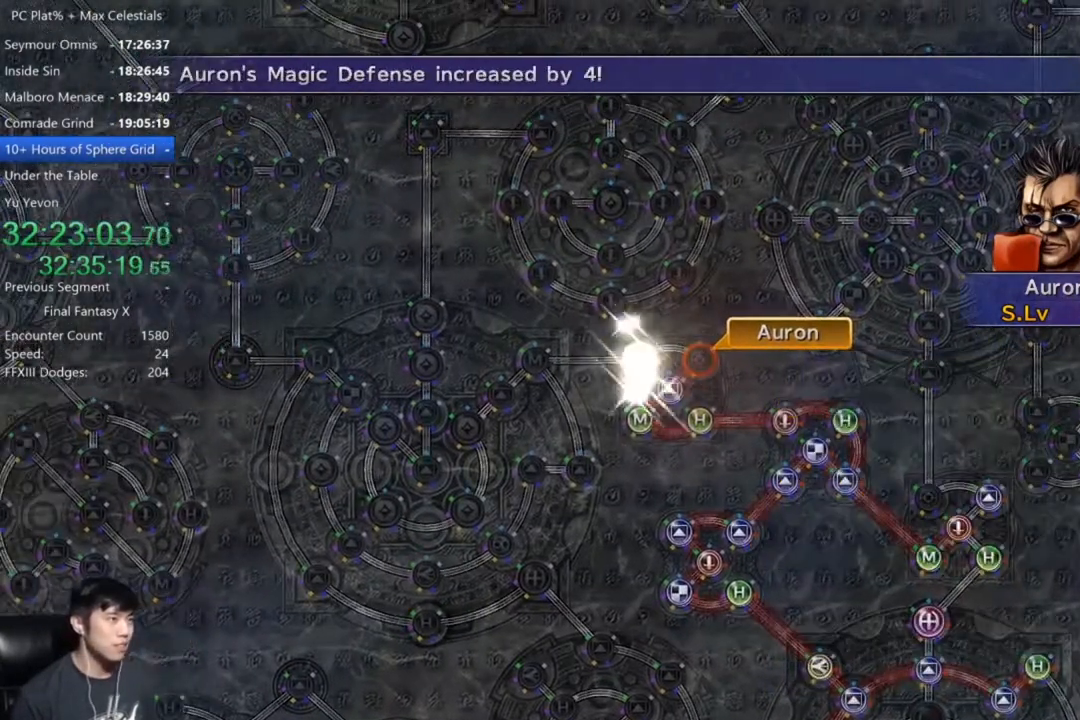
{"buttons": [], "left_stick": "center", "right_stick": "center", "events": [[166, "A", "down"], [267, "A", "up"], [400, "A", "down"], [467, "A", "up"]]}
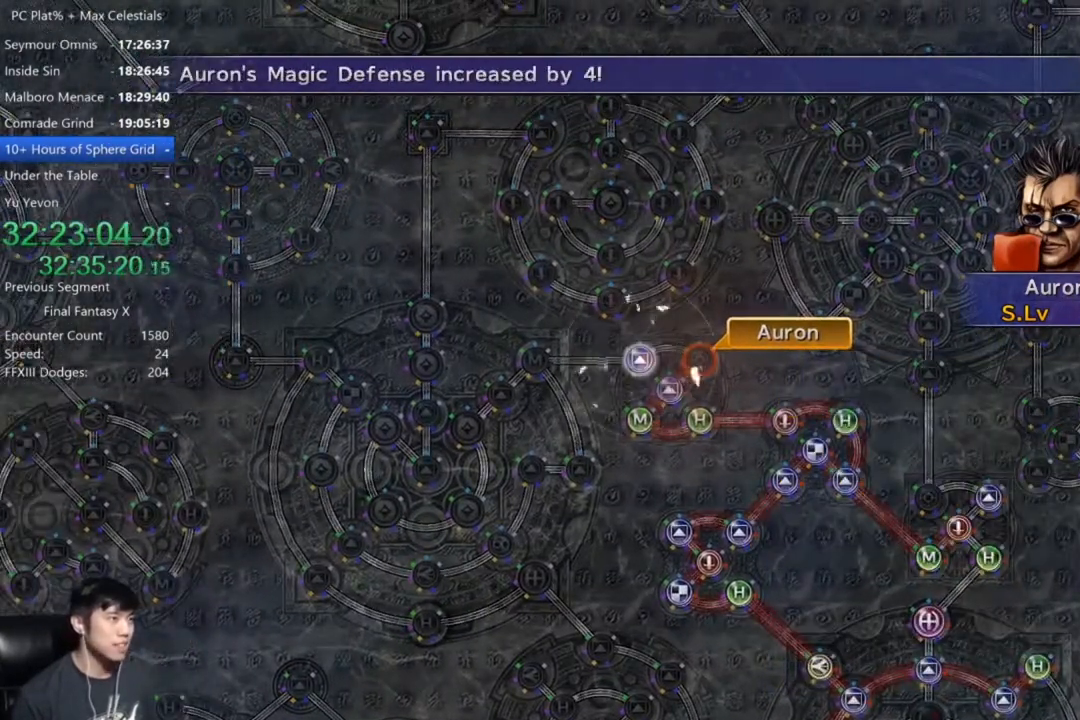
{"buttons": ["A"], "left_stick": "center", "right_stick": "center", "events": [[100, "A", "down"], [167, "A", "up"], [267, "A", "down"], [367, "A", "up"], [467, "A", "down"]]}
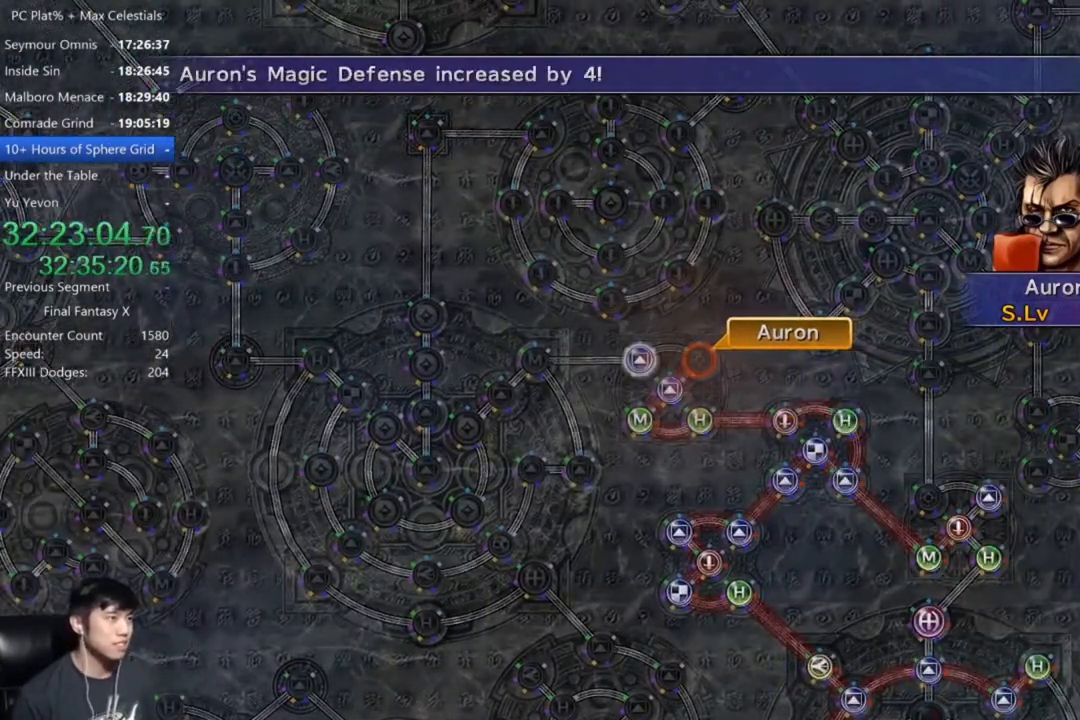
{"buttons": ["A"], "left_stick": "center", "right_stick": "center", "events": [[33, "A", "up"], [166, "A", "down"], [200, "A", "up"], [333, "A", "down"], [367, "A", "up"], [500, "A", "down"]]}
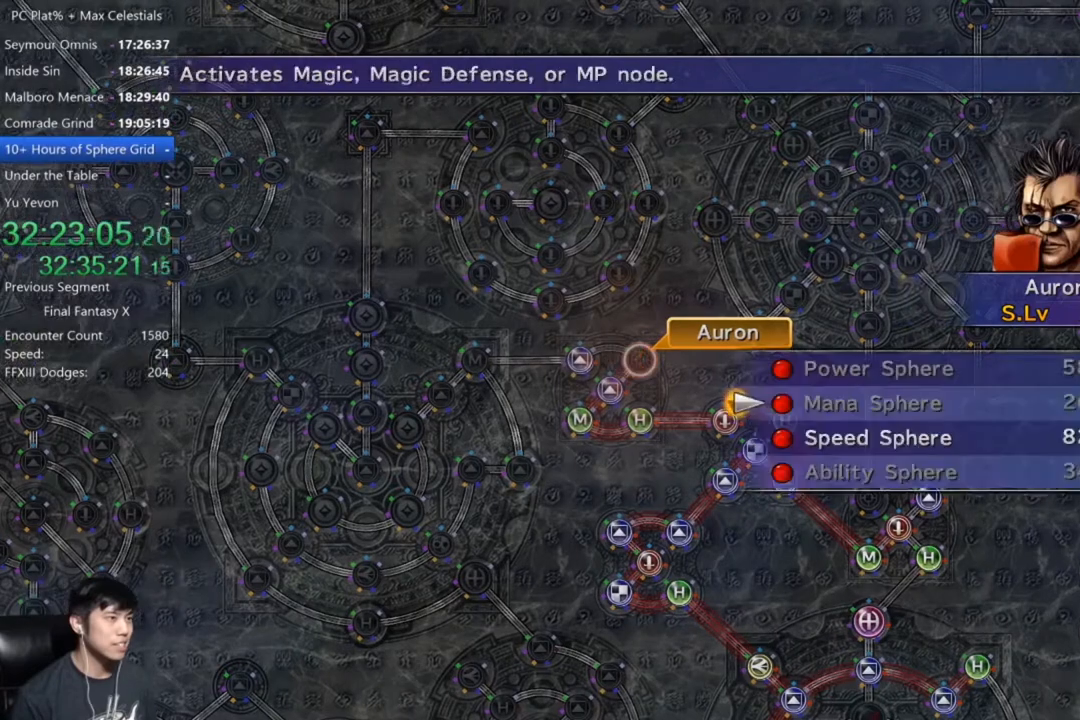
{"buttons": ["A"], "left_stick": "center", "right_stick": "center", "events": [[67, "A", "up"], [167, "A", "down"], [200, "A", "up"], [267, "DPAD_DOWN", "down"], [367, "A", "down"], [367, "DPAD_DOWN", "up"], [434, "A", "up"], [501, "A", "down"]]}
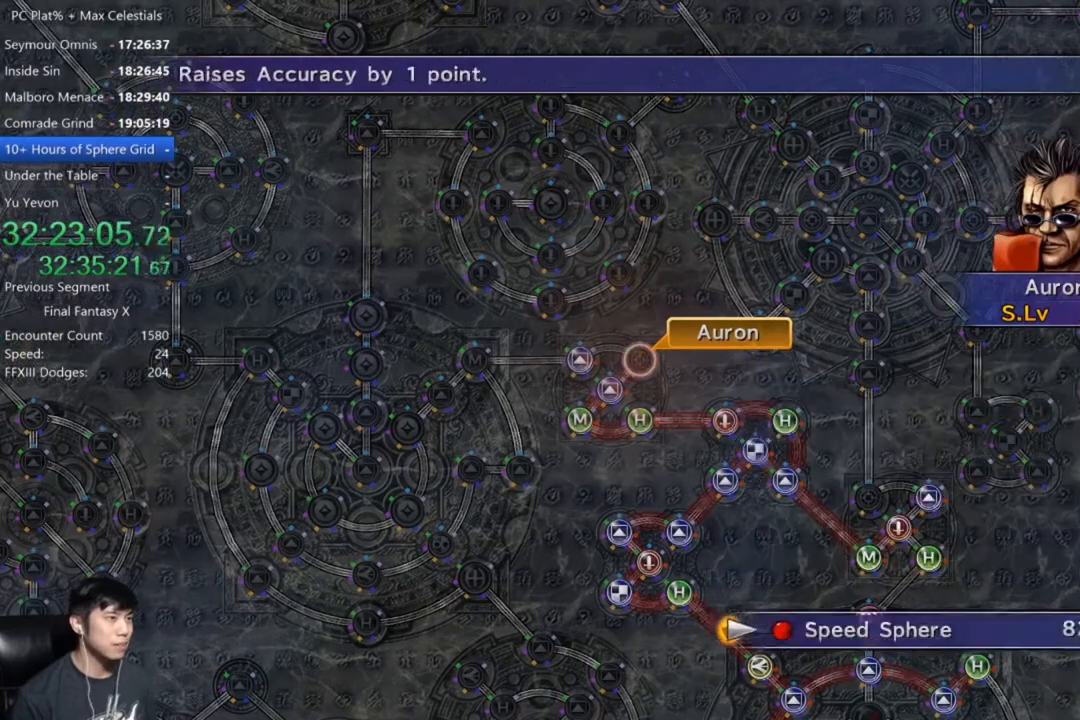
{"buttons": [], "left_stick": "center", "right_stick": "center", "events": [[66, "A", "up"], [166, "A", "down"], [267, "A", "up"], [367, "A", "down"], [467, "A", "up"]]}
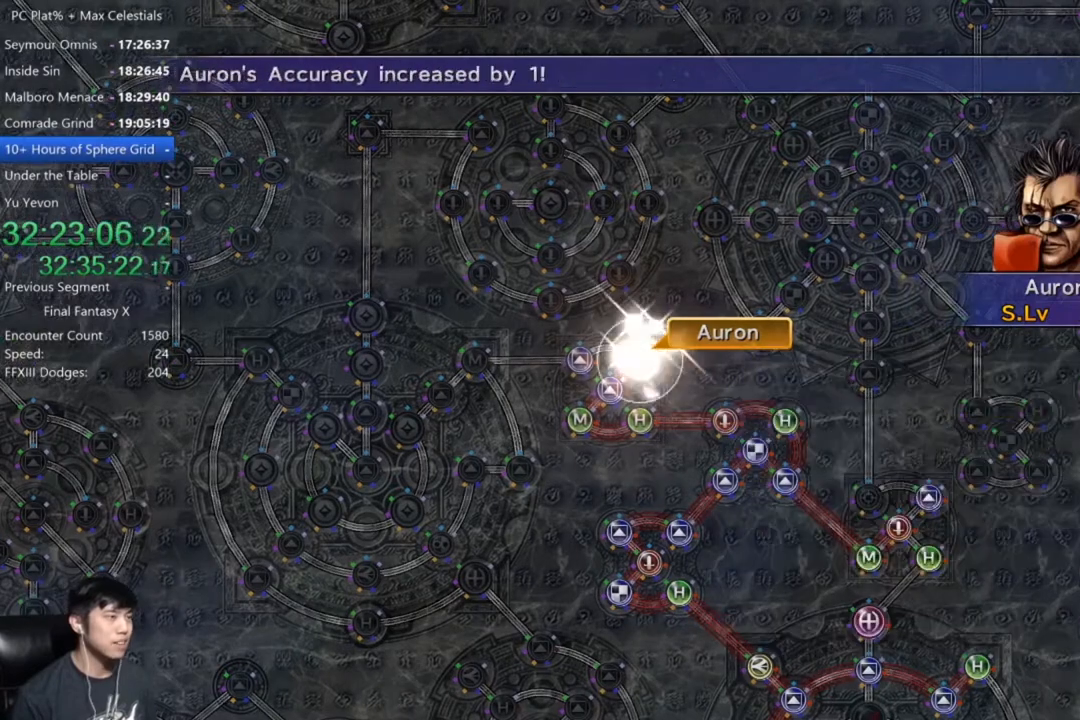
{"buttons": ["A"], "left_stick": "center", "right_stick": "center", "events": [[67, "A", "down"], [134, "A", "up"], [267, "A", "down"], [367, "A", "up"], [434, "A", "down"]]}
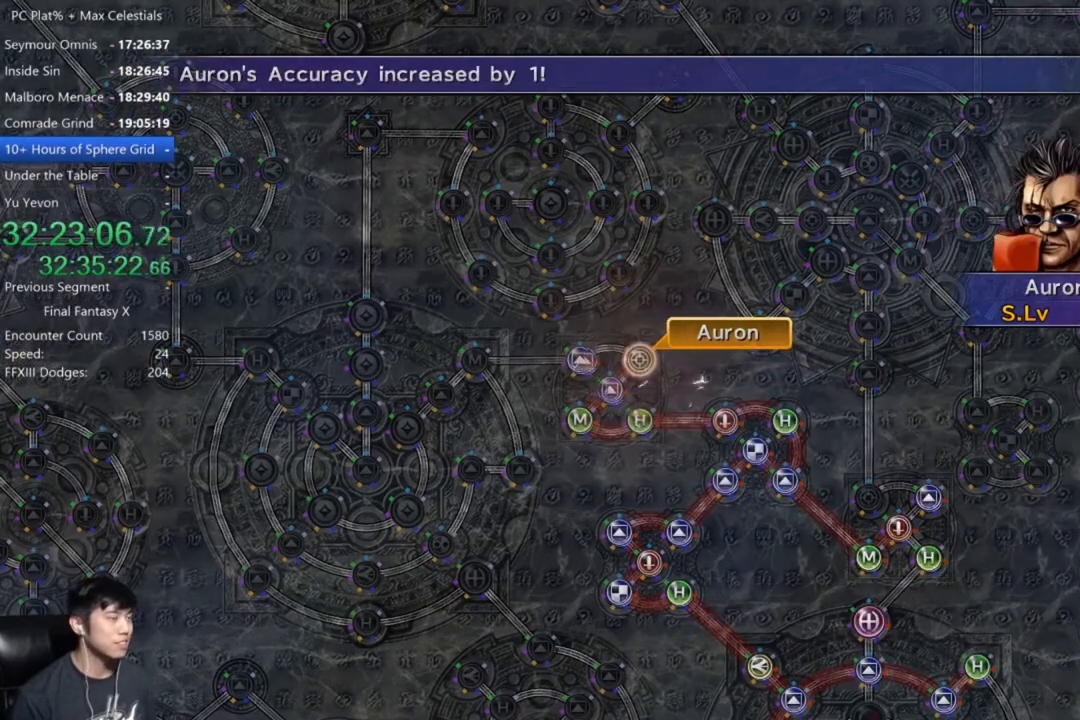
{"buttons": [], "left_stick": "center", "right_stick": "center", "events": [[33, "A", "up"], [133, "A", "down"], [200, "A", "up"]]}
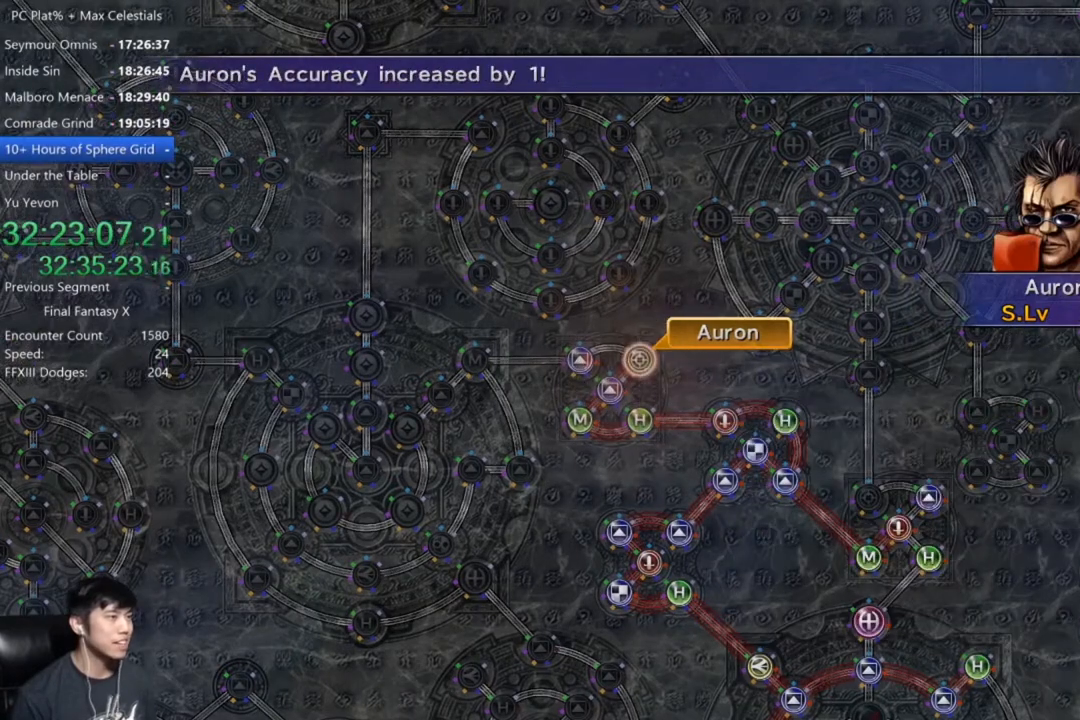
{"buttons": ["DPAD_UP"], "left_stick": "center", "right_stick": "center", "events": [[167, "A", "down"], [267, "A", "up"], [434, "DPAD_UP", "down"]]}
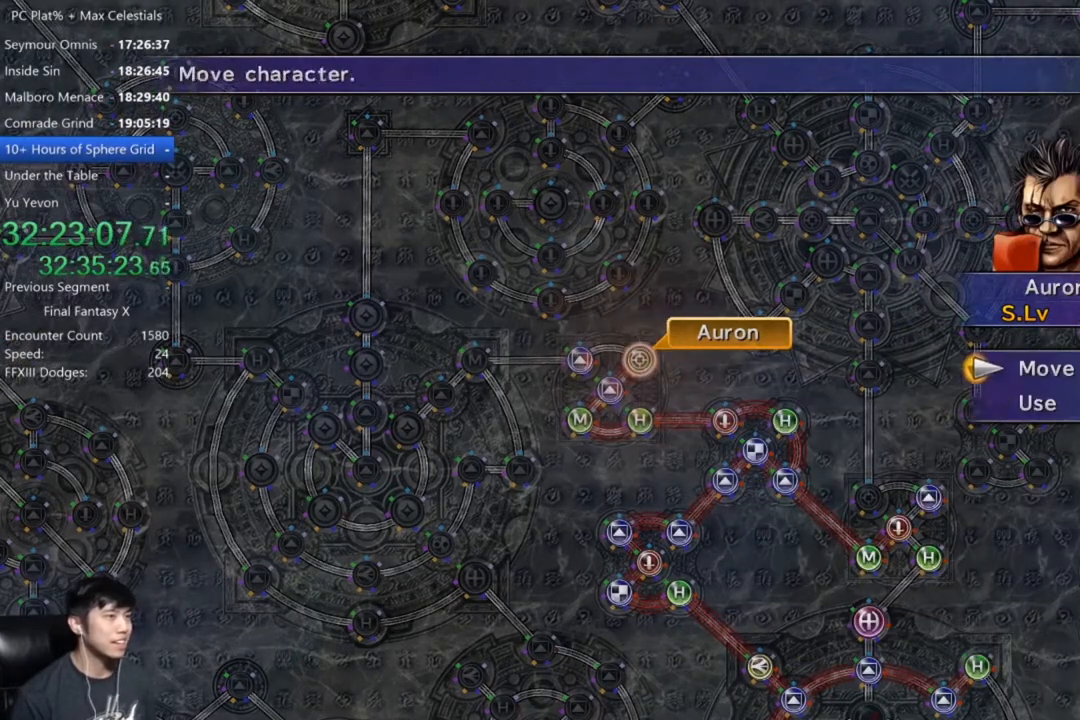
{"buttons": [], "left_stick": "center", "right_stick": "center", "events": [[33, "DPAD_UP", "up"], [66, "A", "down"], [100, "A", "up"], [133, "left_stick", "left"], [467, "left_stick", "center"]]}
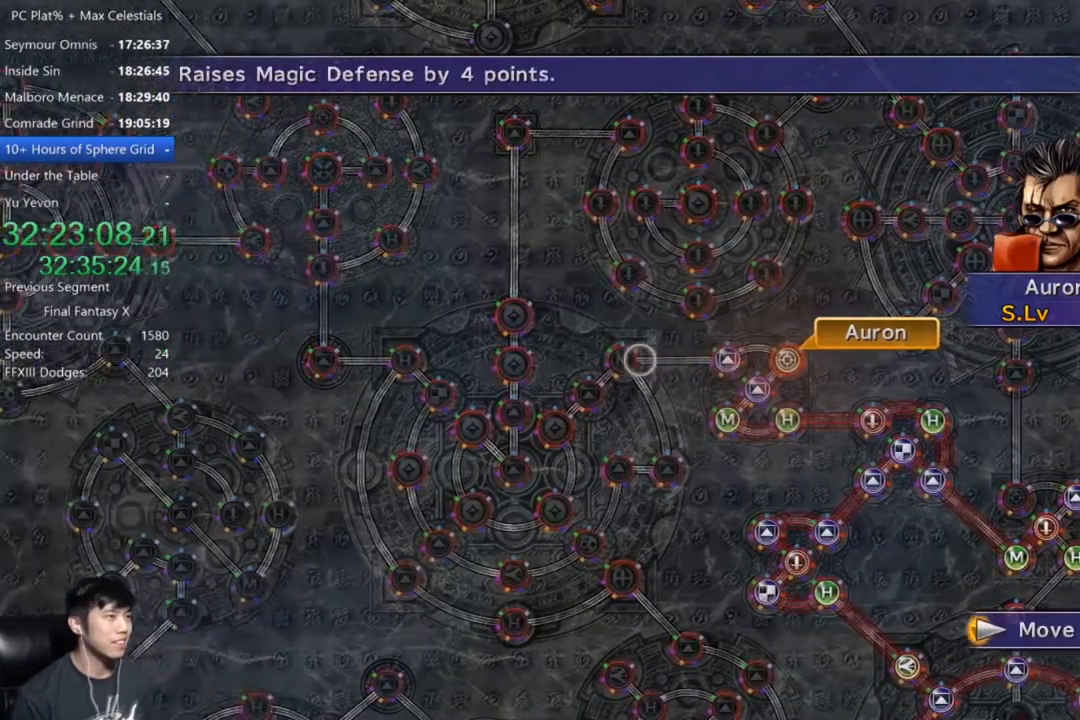
{"buttons": [], "left_stick": "center", "right_stick": "center", "events": [[234, "A", "down"], [267, "A", "up"]]}
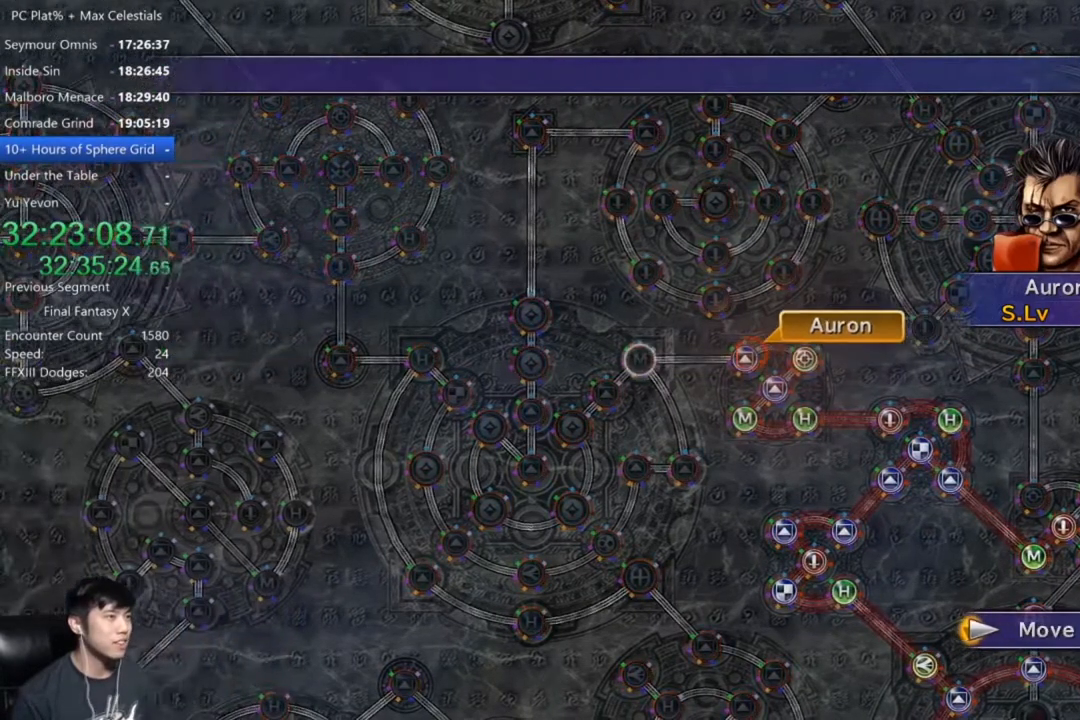
{"buttons": [], "left_stick": "center", "right_stick": "center", "events": []}
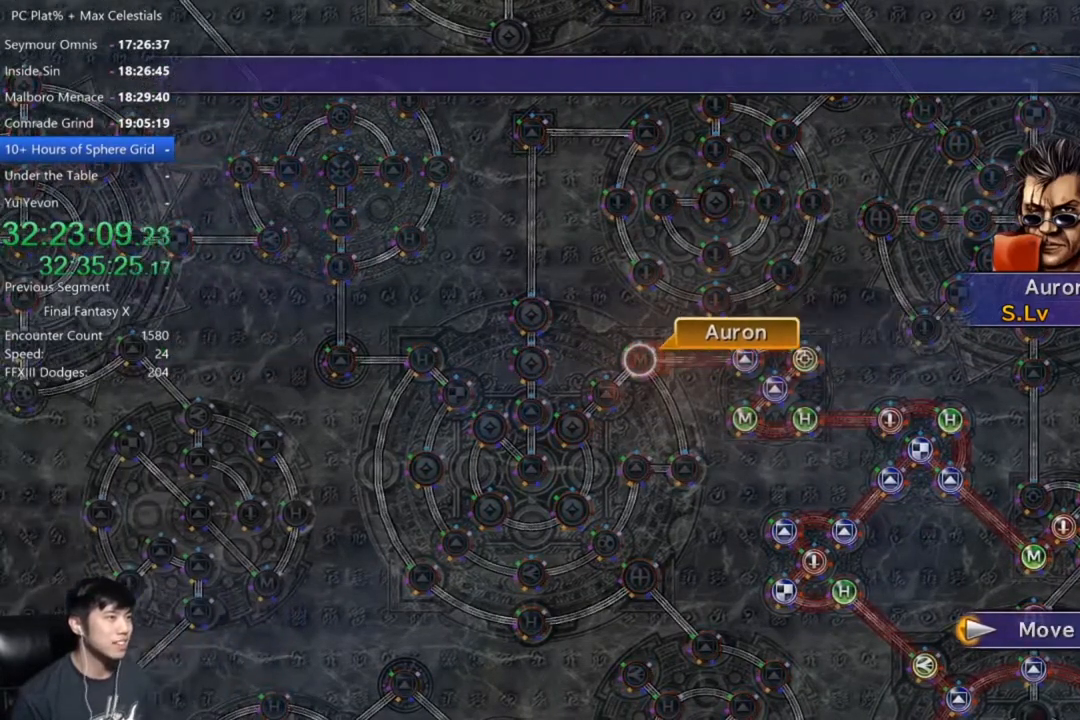
{"buttons": ["A"], "left_stick": "center", "right_stick": "center", "events": [[134, "A", "down"], [200, "A", "up"], [267, "A", "down"], [367, "A", "up"], [400, "DPAD_DOWN", "down"], [467, "A", "down"], [501, "DPAD_DOWN", "up"]]}
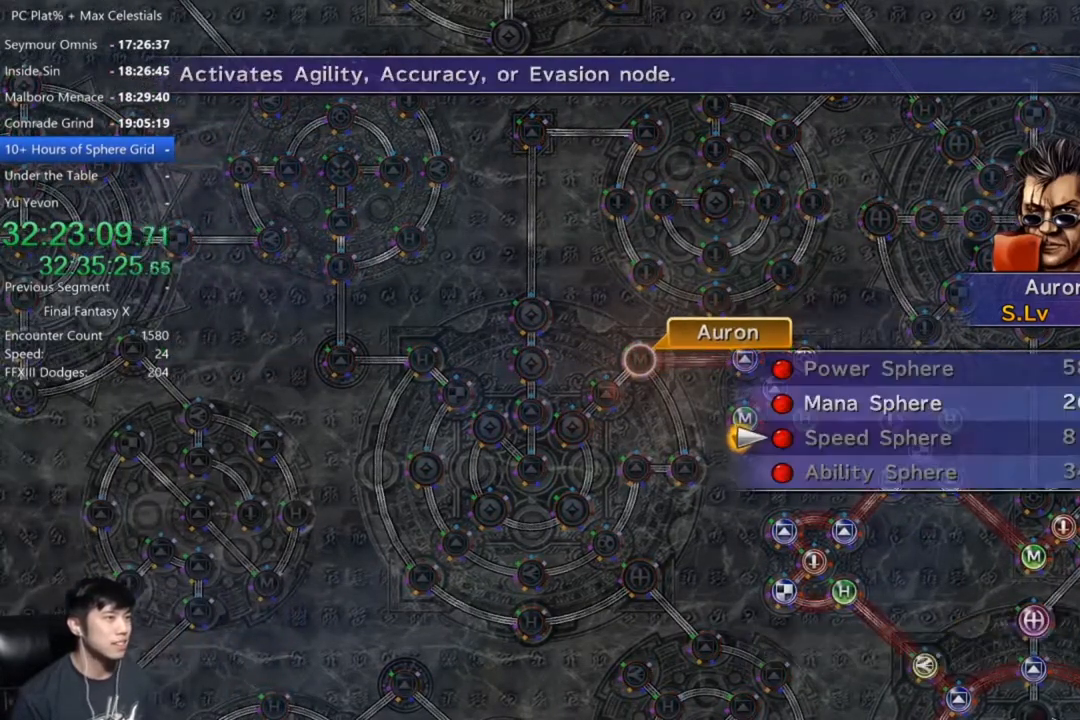
{"buttons": [], "left_stick": "center", "right_stick": "center", "events": [[33, "A", "up"], [333, "DPAD_UP", "down"], [400, "A", "down"], [433, "DPAD_UP", "up"], [467, "A", "up"]]}
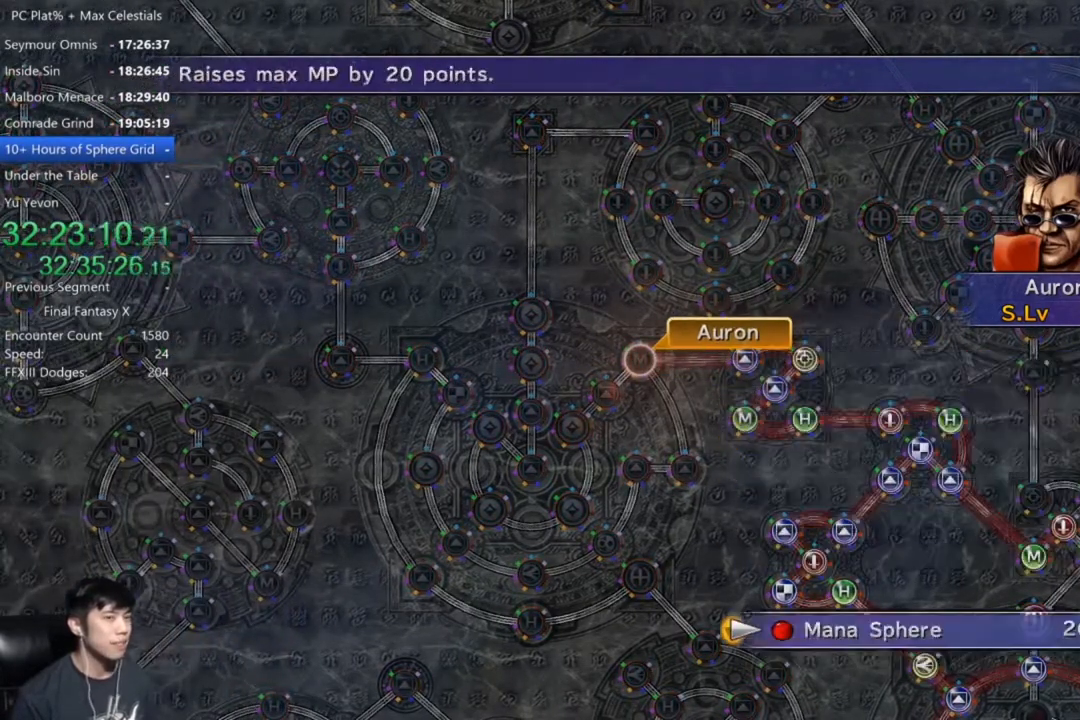
{"buttons": [], "left_stick": "center", "right_stick": "center", "events": [[67, "A", "down"], [100, "A", "up"], [200, "A", "down"], [300, "A", "up"], [367, "A", "down"], [467, "A", "up"]]}
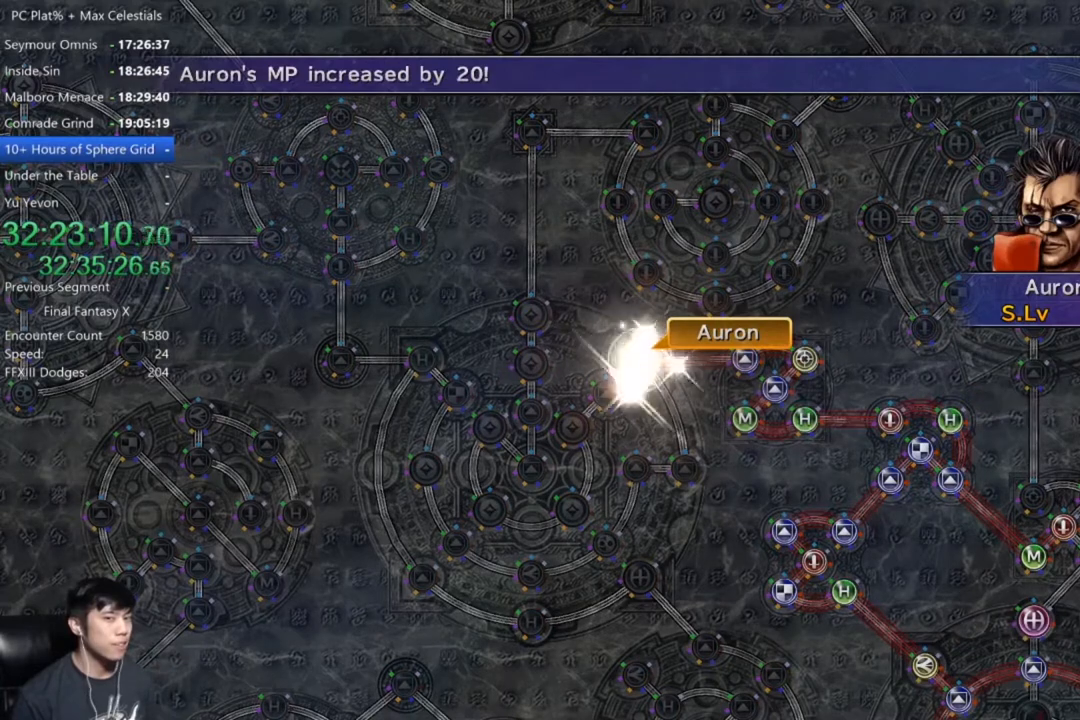
{"buttons": ["A"], "left_stick": "center", "right_stick": "center", "events": [[266, "A", "down"], [367, "A", "up"], [467, "A", "down"]]}
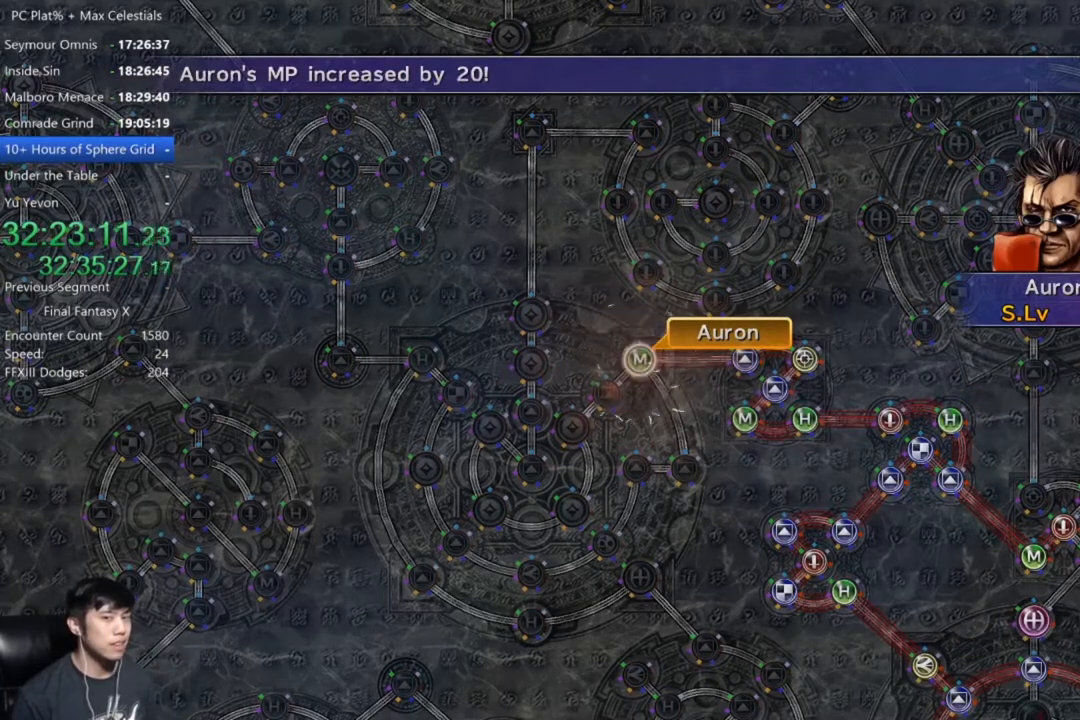
{"buttons": ["A"], "left_stick": "center", "right_stick": "center", "events": [[67, "A", "up"], [134, "A", "down"], [200, "A", "up"], [300, "A", "down"], [367, "A", "up"], [467, "A", "down"]]}
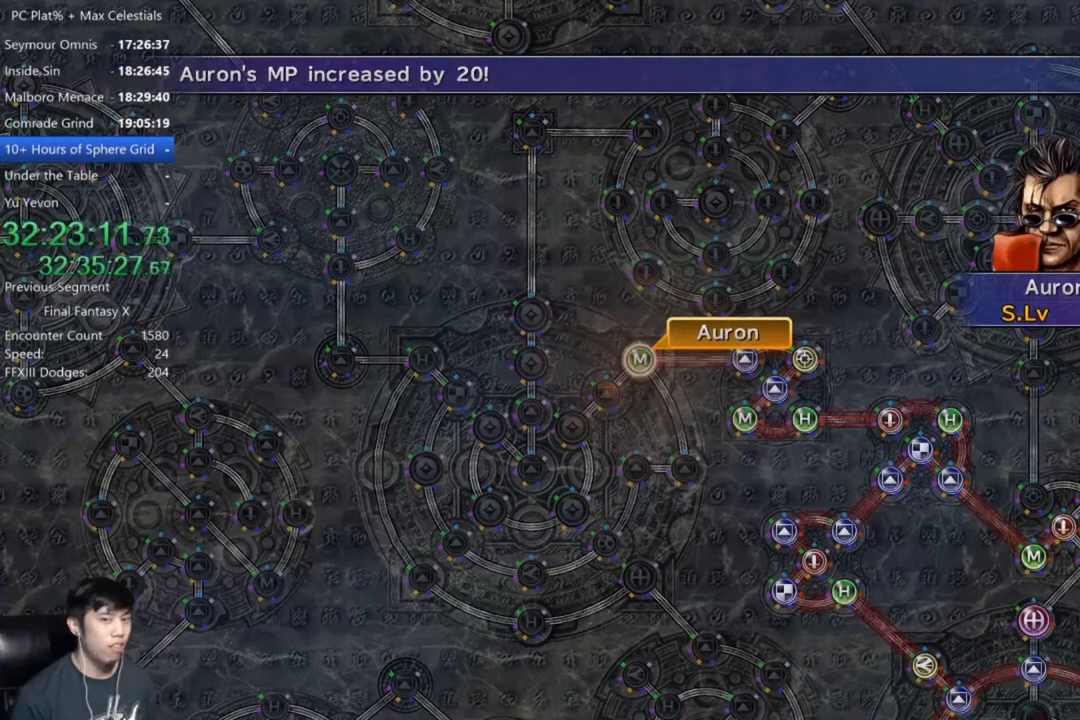
{"buttons": ["A"], "left_stick": "center", "right_stick": "center", "events": [[33, "A", "up"], [166, "A", "down"], [200, "A", "up"], [333, "A", "down"], [400, "A", "up"], [467, "A", "down"]]}
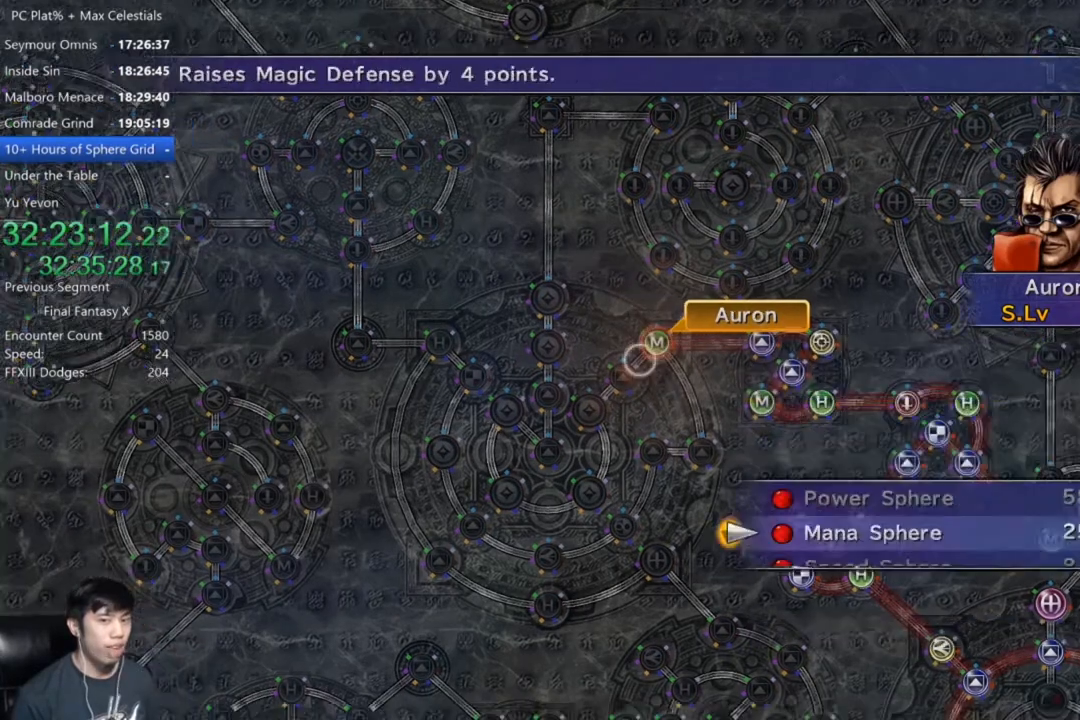
{"buttons": ["A"], "left_stick": "center", "right_stick": "center", "events": [[67, "A", "up"], [167, "A", "down"], [200, "A", "up"], [300, "A", "down"], [400, "A", "up"], [501, "A", "down"]]}
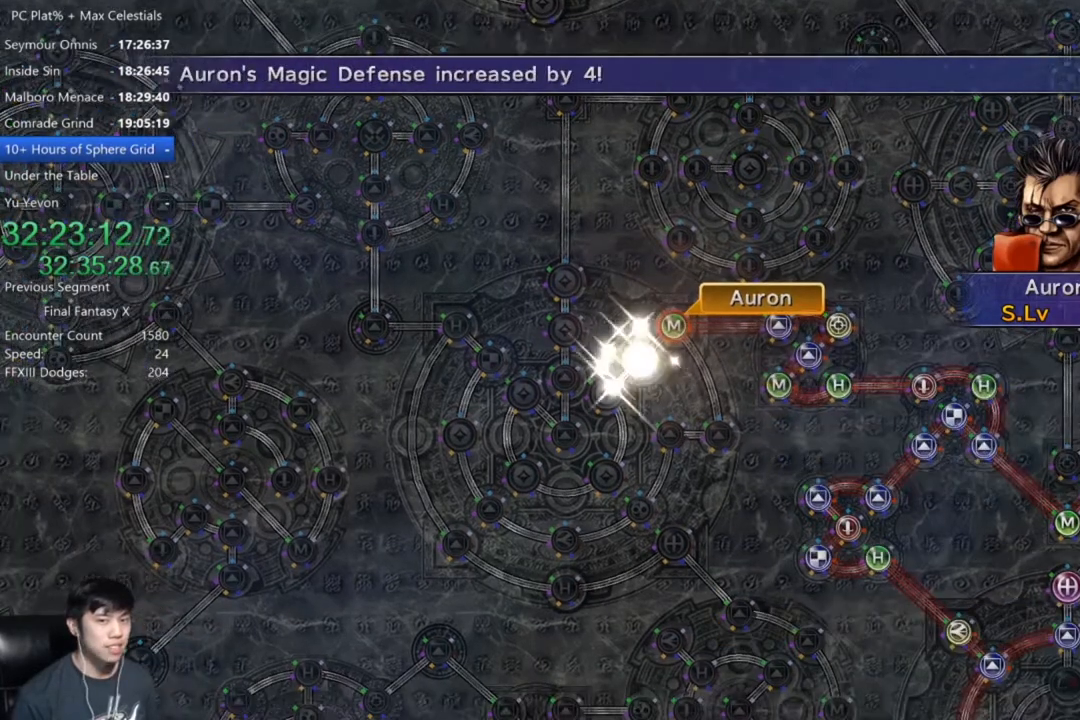
{"buttons": [], "left_stick": "center", "right_stick": "center", "events": [[100, "A", "up"], [166, "A", "down"], [266, "A", "up"], [367, "A", "down"], [400, "A", "up"]]}
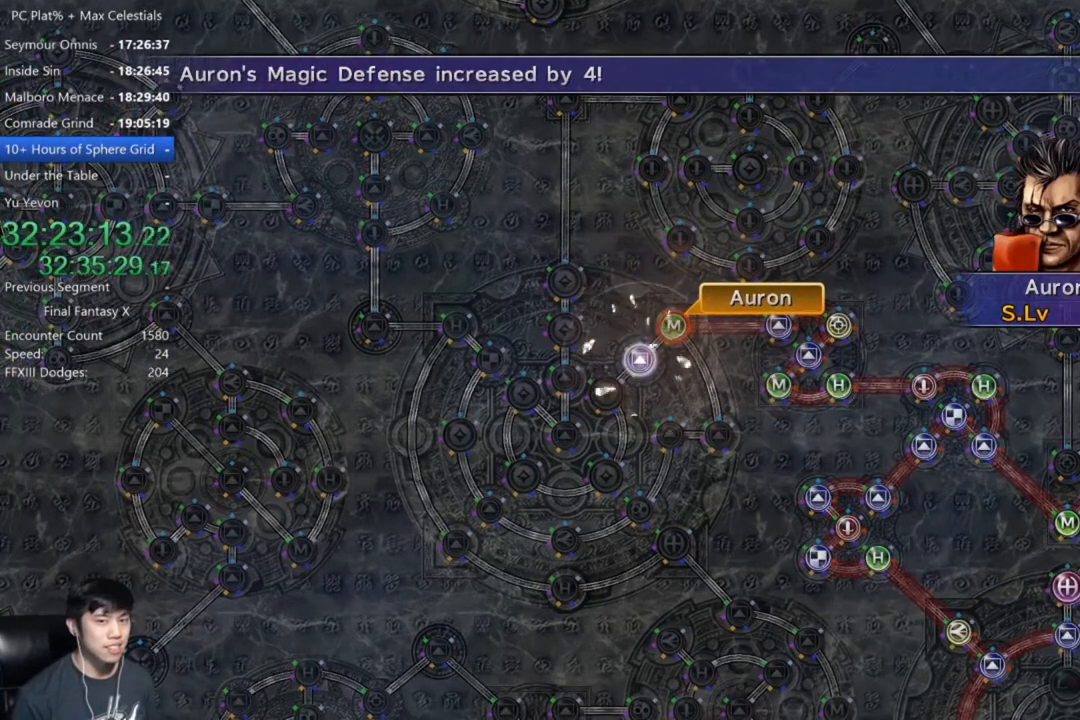
{"buttons": [], "left_stick": "center", "right_stick": "center", "events": [[33, "A", "down"], [100, "A", "up"], [200, "A", "down"], [267, "A", "up"], [367, "A", "down"], [467, "A", "up"]]}
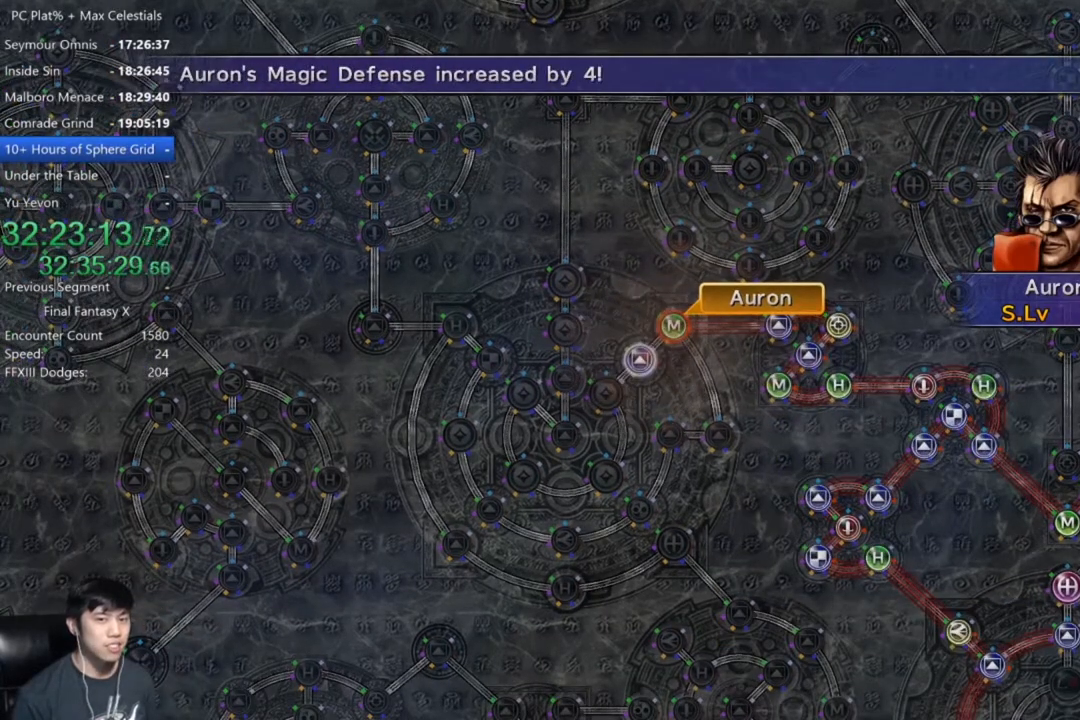
{"buttons": [], "left_stick": "center", "right_stick": "center", "events": [[66, "A", "down"], [133, "A", "up"], [233, "A", "down"], [300, "A", "up"], [400, "A", "down"], [467, "A", "up"]]}
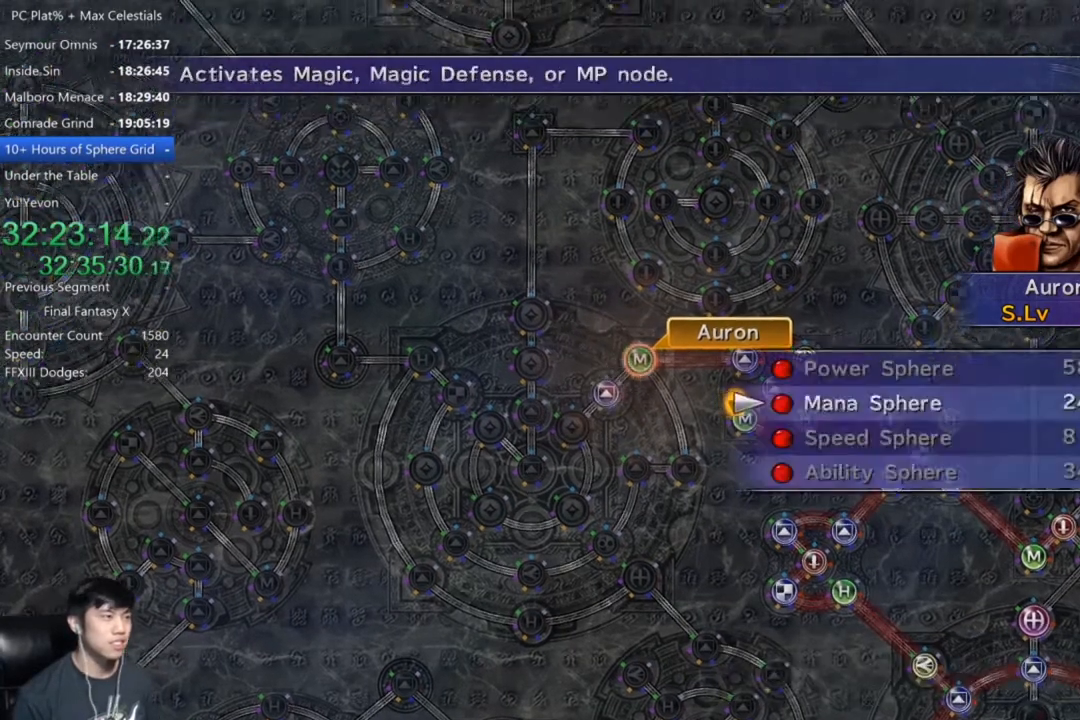
{"buttons": [], "left_stick": "center", "right_stick": "center", "events": [[67, "A", "down"], [134, "A", "up"], [234, "A", "down"], [300, "A", "up"], [400, "A", "down"], [467, "A", "up"]]}
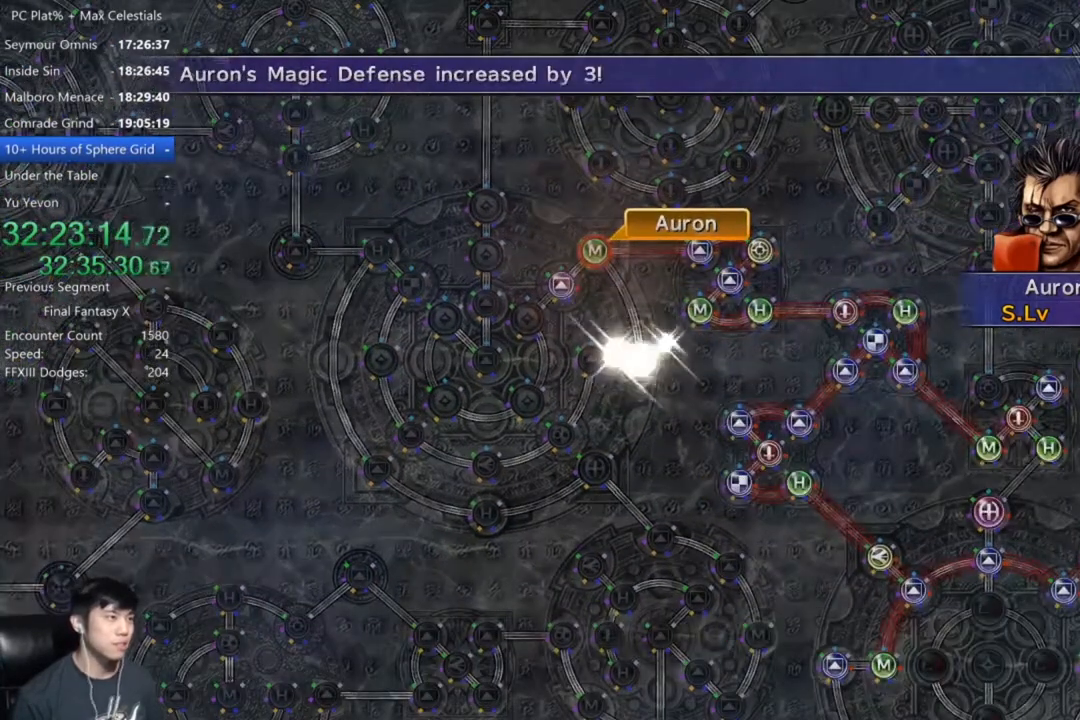
{"buttons": ["A"], "left_stick": "center", "right_stick": "center", "events": [[200, "A", "down"], [300, "A", "up"], [500, "A", "down"]]}